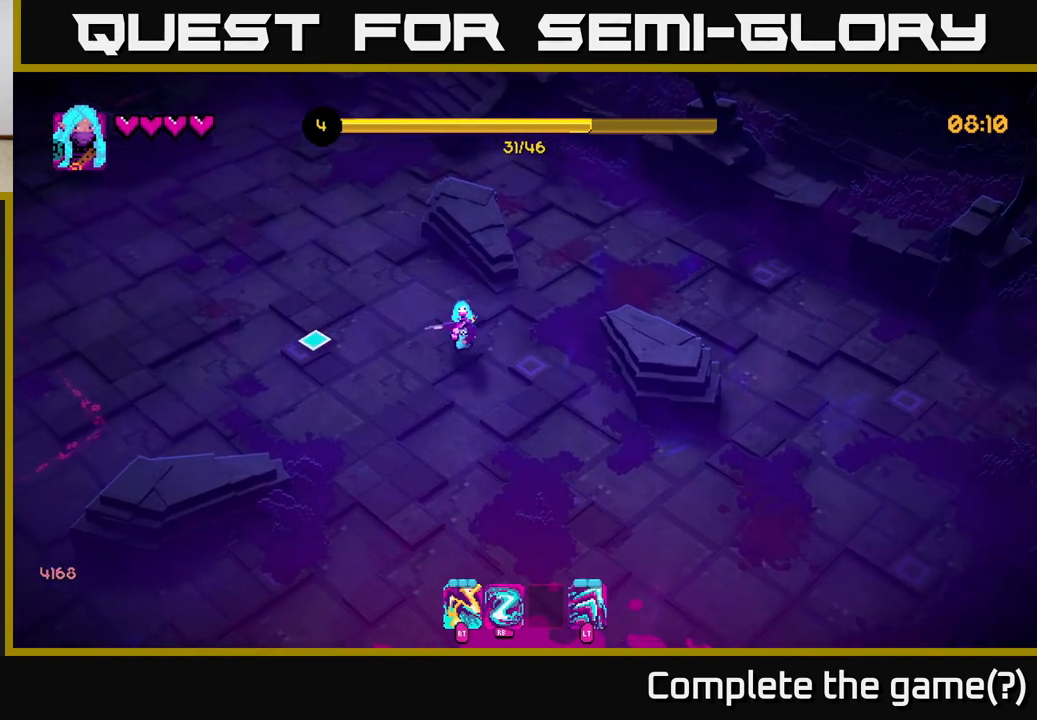
Gameplay with a controller (Xbox layout); each line is a JSON object with the inputs held at the frame after it. "events" lists button and stick changes between this image and that frame as [ms after this image, input, new state], when the widget could be followed in between.
{"buttons": [], "left_stick": "left", "right_stick": "left", "events": [[217, "left_stick", "left"], [300, "left_stick", "up-left"], [483, "left_stick", "left"]]}
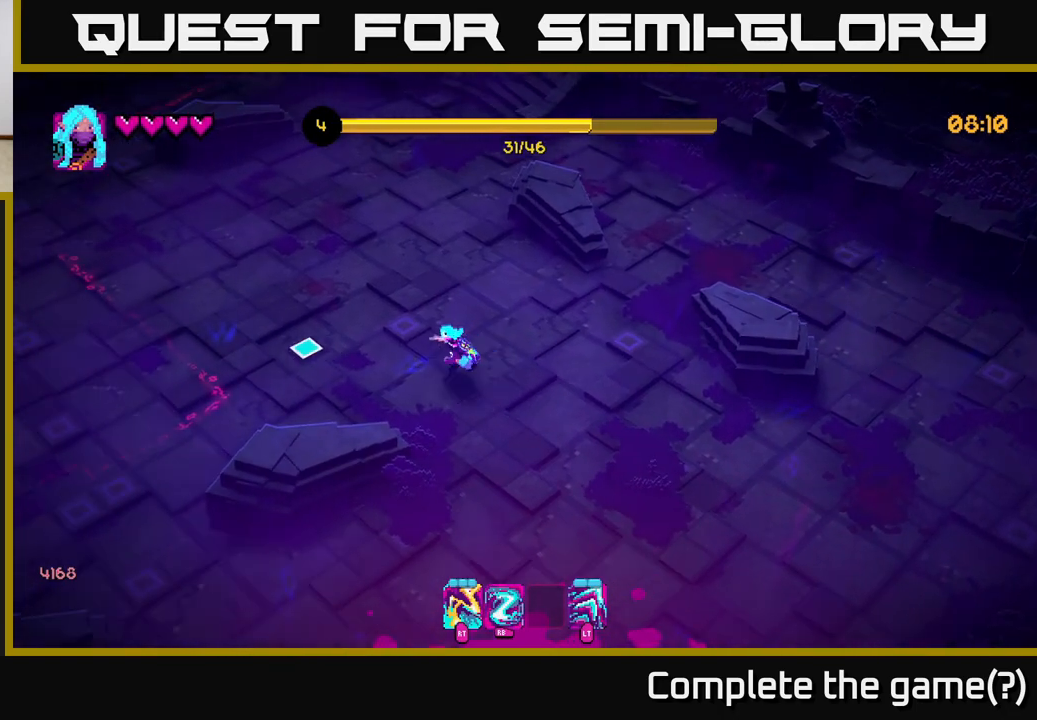
{"buttons": [], "left_stick": "left", "right_stick": "left", "events": []}
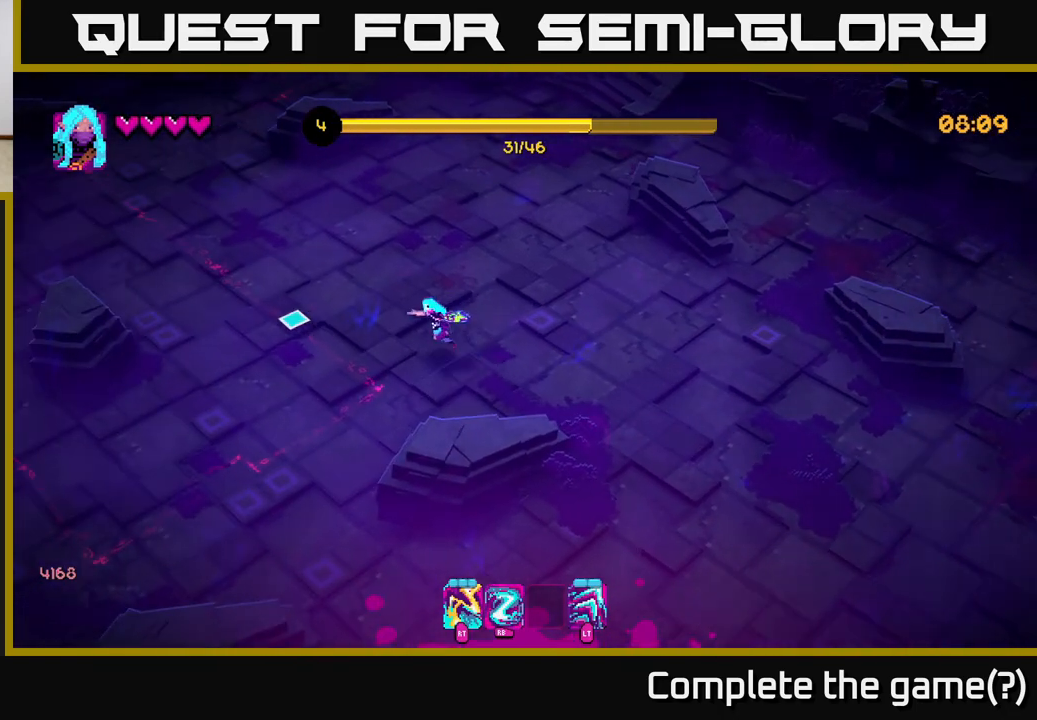
{"buttons": [], "left_stick": "left", "right_stick": "down-right", "events": [[17, "right_stick", "center"], [267, "right_stick", "down"], [417, "right_stick", "down-right"]]}
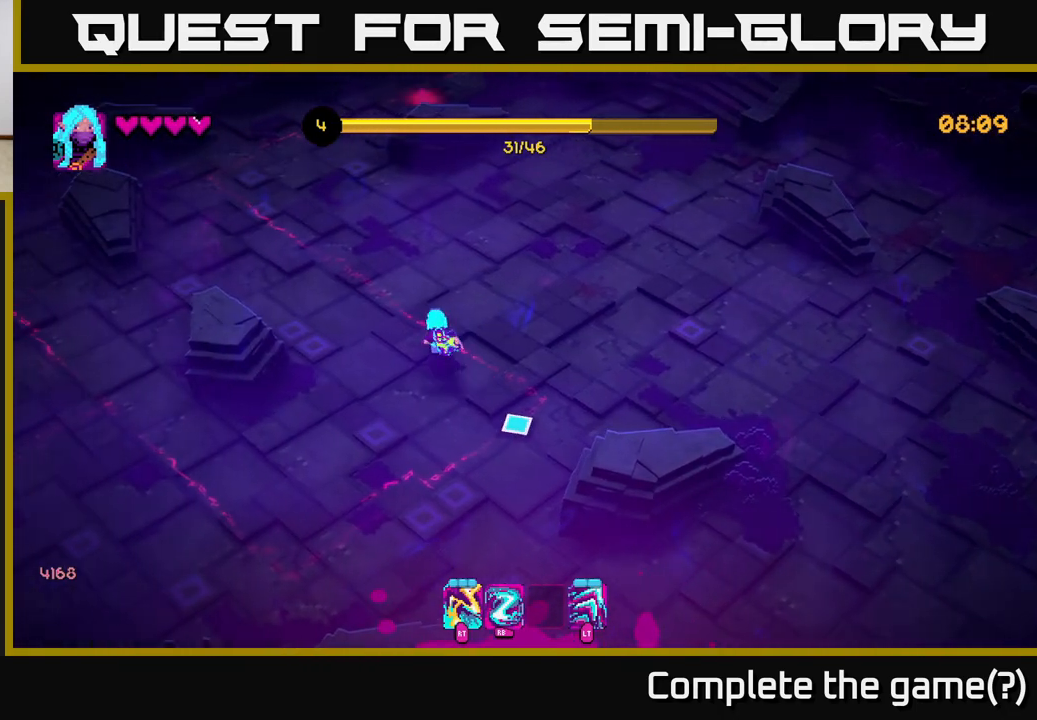
{"buttons": [], "left_stick": "up", "right_stick": "up-right", "events": [[67, "left_stick", "down-left"], [117, "right_stick", "right"], [167, "left_stick", "center"], [400, "right_stick", "up-right"], [450, "left_stick", "up"]]}
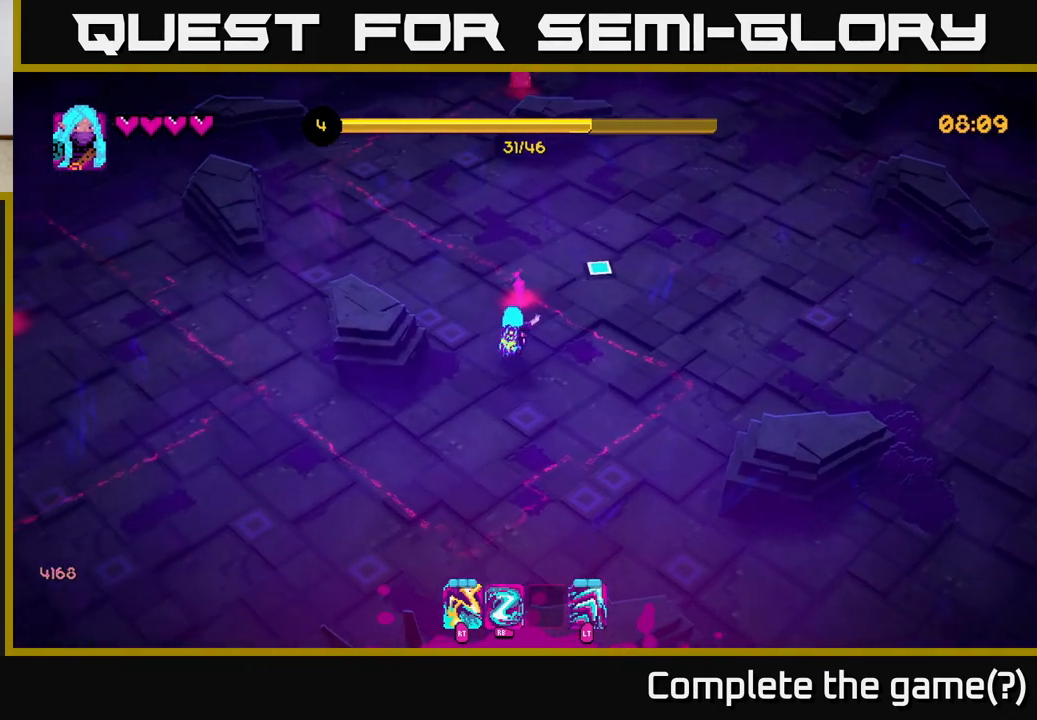
{"buttons": [], "left_stick": "up", "right_stick": "up", "events": [[50, "left_stick", "up-right"], [150, "left_stick", "right"], [250, "right_stick", "up"], [333, "left_stick", "up"]]}
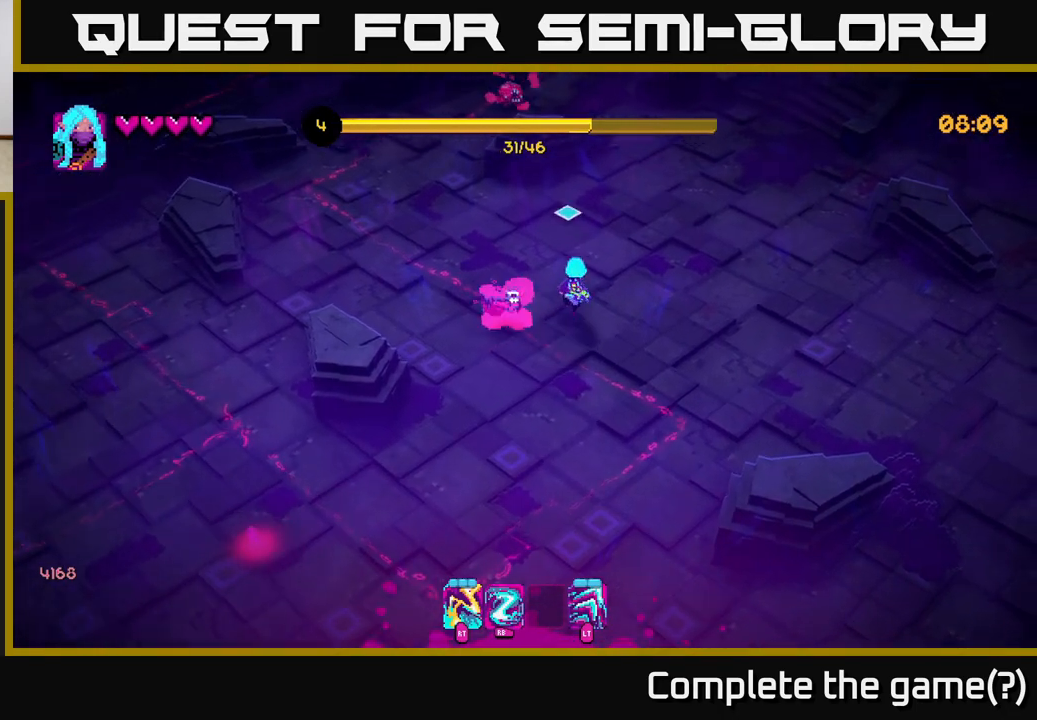
{"buttons": [], "left_stick": "down", "right_stick": "left", "events": [[67, "R1", "down"], [117, "left_stick", "down-right"], [183, "R1", "up"], [317, "right_stick", "left"], [333, "left_stick", "down"], [400, "right_stick", "down-left"], [500, "right_stick", "left"]]}
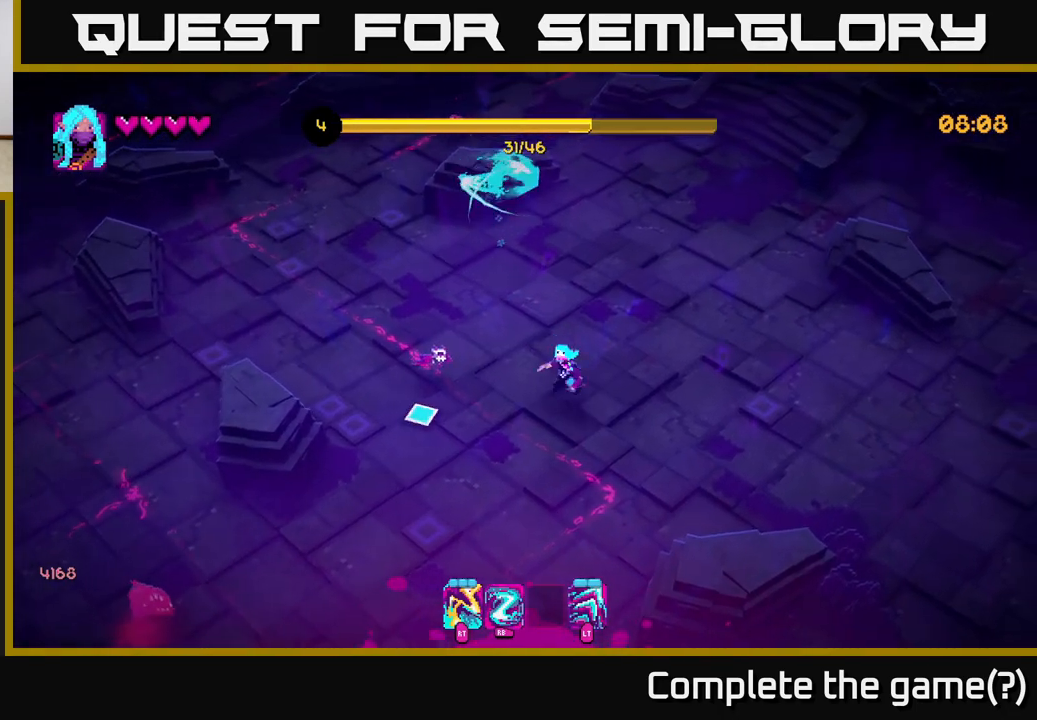
{"buttons": [], "left_stick": "up-right", "right_stick": "left", "events": [[50, "left_stick", "right"], [167, "left_stick", "up-right"], [317, "R1", "down"], [450, "R1", "up"]]}
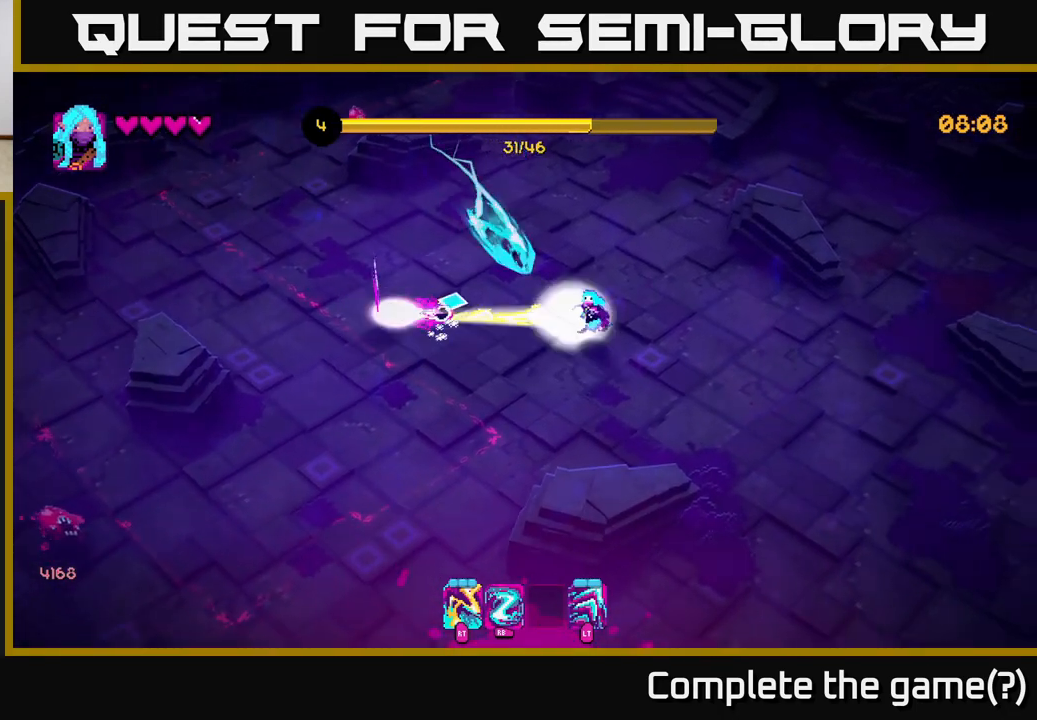
{"buttons": [], "left_stick": "down", "right_stick": "left", "events": [[17, "R2", "down"], [83, "left_stick", "down-right"], [117, "R2", "up"], [150, "left_stick", "down"], [350, "R2", "down"], [467, "R2", "up"]]}
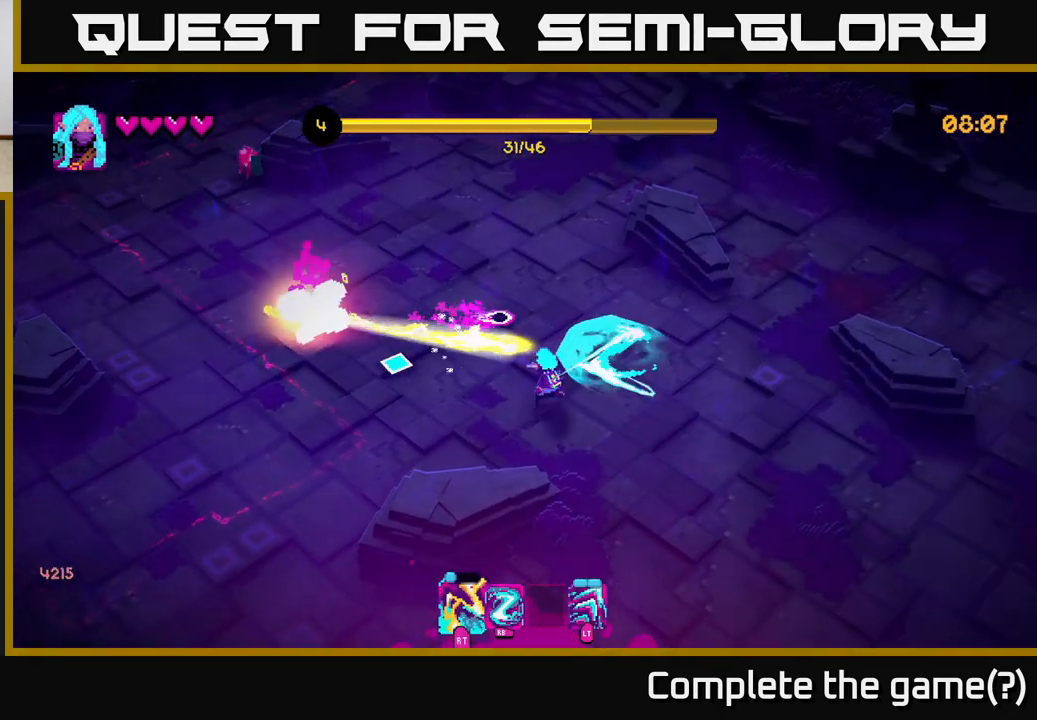
{"buttons": ["R2"], "left_stick": "up-left", "right_stick": "up-left", "events": [[50, "left_stick", "left"], [183, "left_stick", "up-left"], [183, "right_stick", "up-left"], [433, "R2", "down"]]}
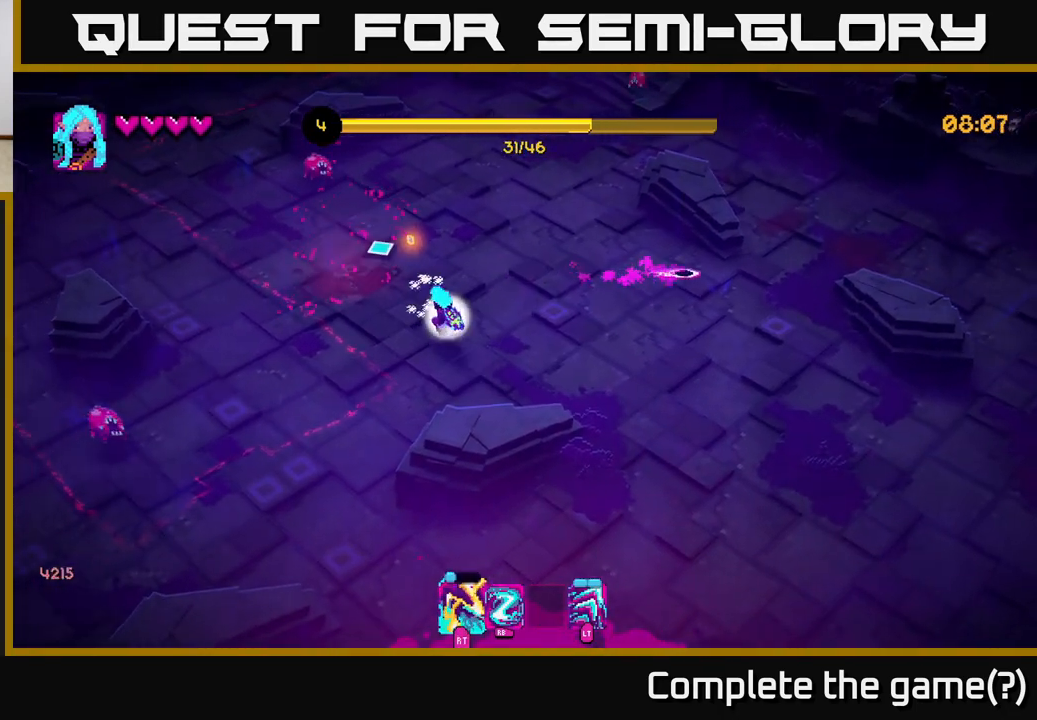
{"buttons": ["R1"], "left_stick": "right", "right_stick": "left", "events": [[67, "R2", "up"], [200, "left_stick", "down-right"], [350, "R1", "down"], [350, "right_stick", "left"], [500, "left_stick", "right"]]}
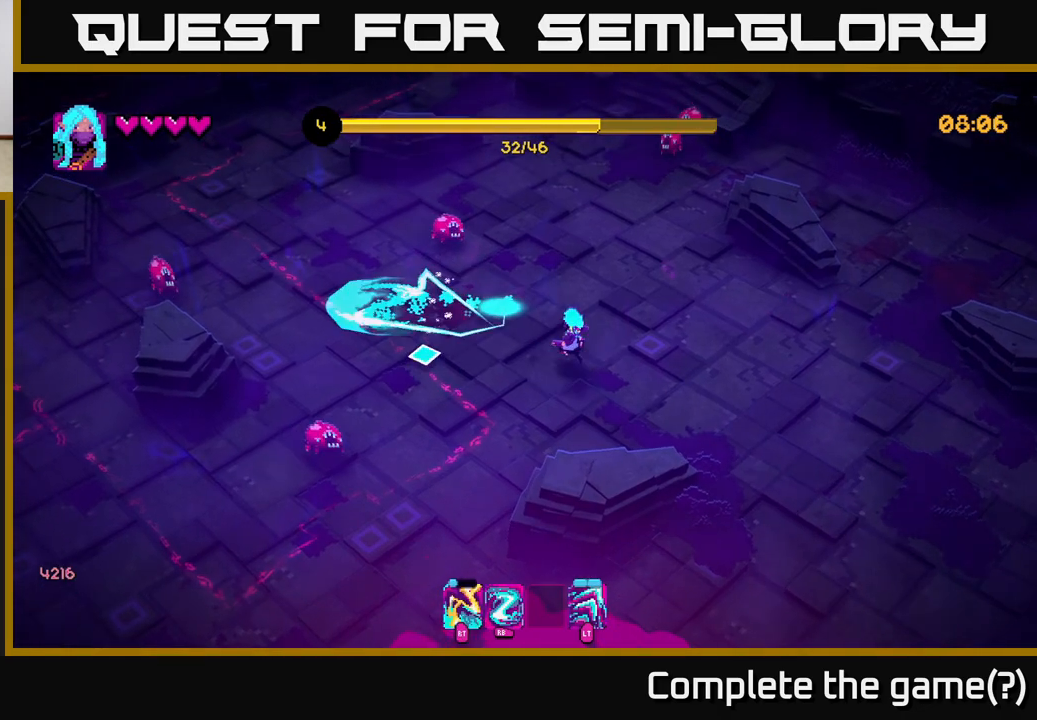
{"buttons": [], "left_stick": "down", "right_stick": "up-left", "events": [[17, "R1", "up"], [100, "left_stick", "down-right"], [200, "right_stick", "up-left"], [350, "left_stick", "down"]]}
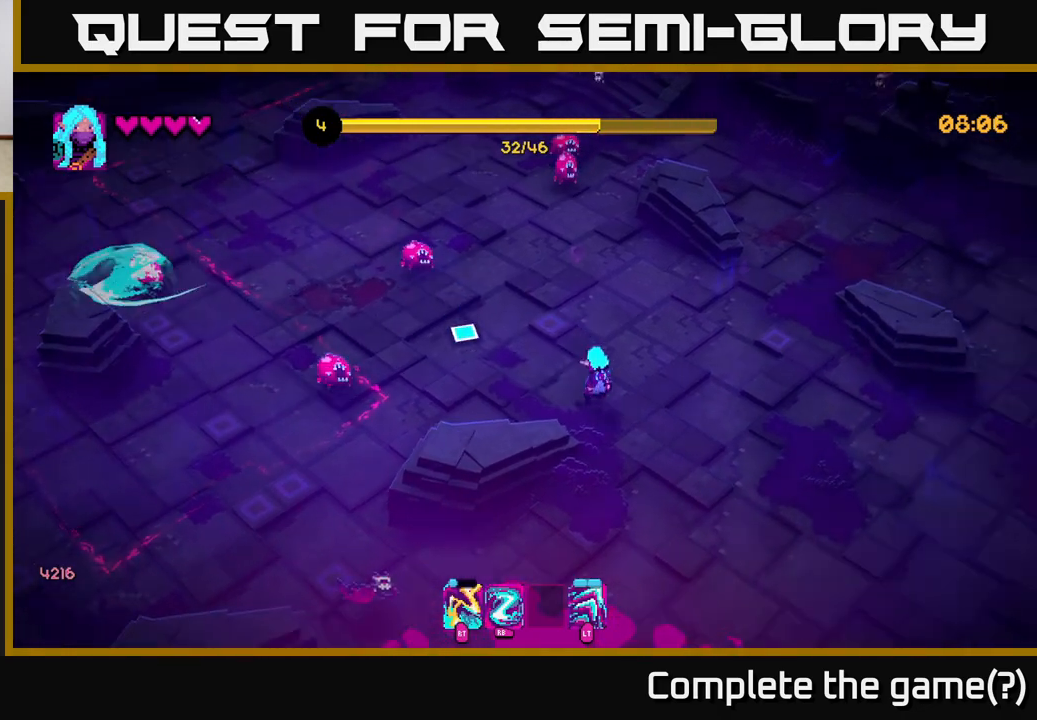
{"buttons": ["R2"], "left_stick": "up", "right_stick": "up-left", "events": [[83, "R1", "down"], [183, "R1", "up"], [267, "left_stick", "up-right"], [383, "left_stick", "up"], [450, "R2", "down"]]}
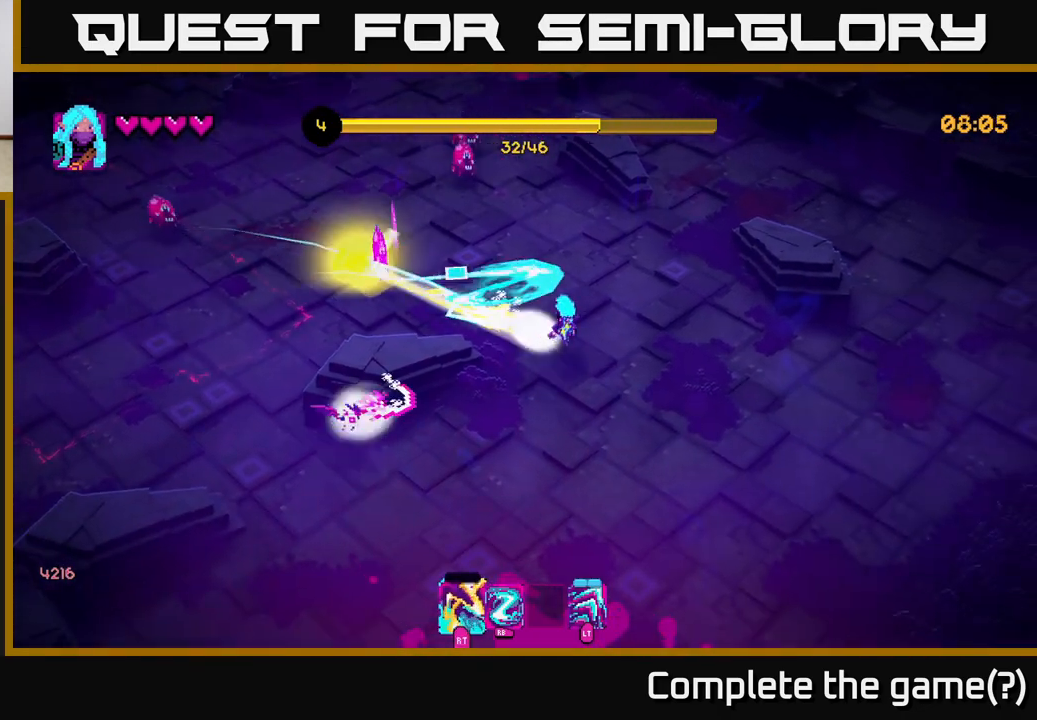
{"buttons": [], "left_stick": "down-right", "right_stick": "up-left", "events": [[33, "R2", "up"], [100, "left_stick", "up-right"], [283, "left_stick", "down-right"], [317, "R2", "down"], [450, "R2", "up"]]}
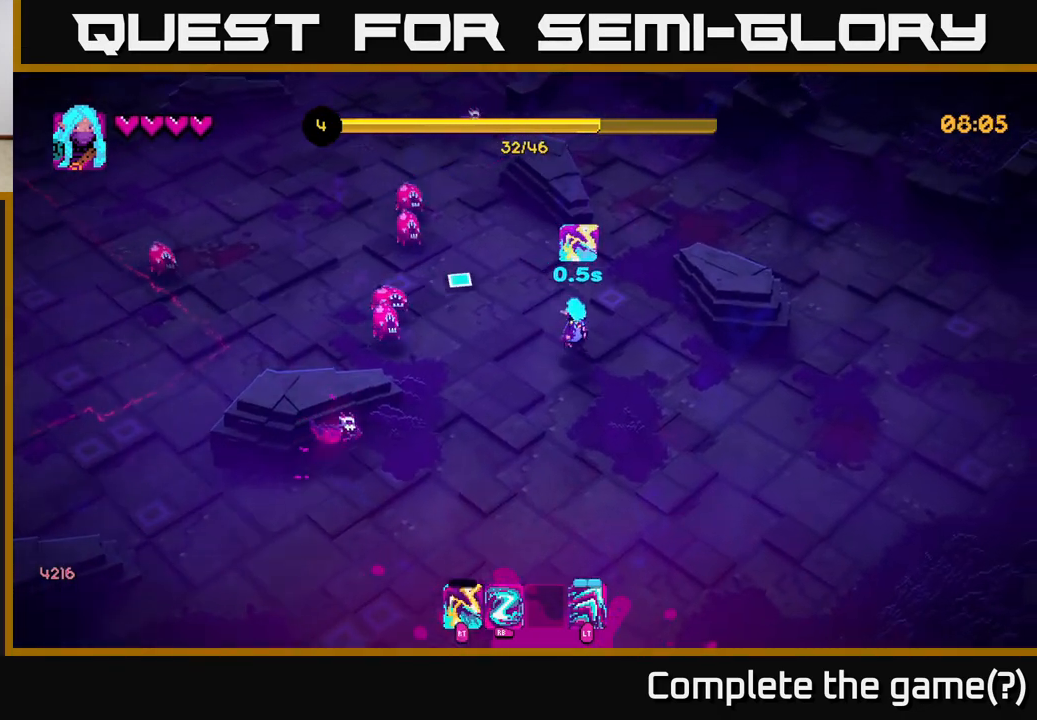
{"buttons": ["R2"], "left_stick": "down-right", "right_stick": "up-left", "events": [[117, "left_stick", "down"], [150, "R2", "down"], [250, "left_stick", "center"], [267, "R2", "up"], [433, "R2", "down"], [450, "left_stick", "down-right"]]}
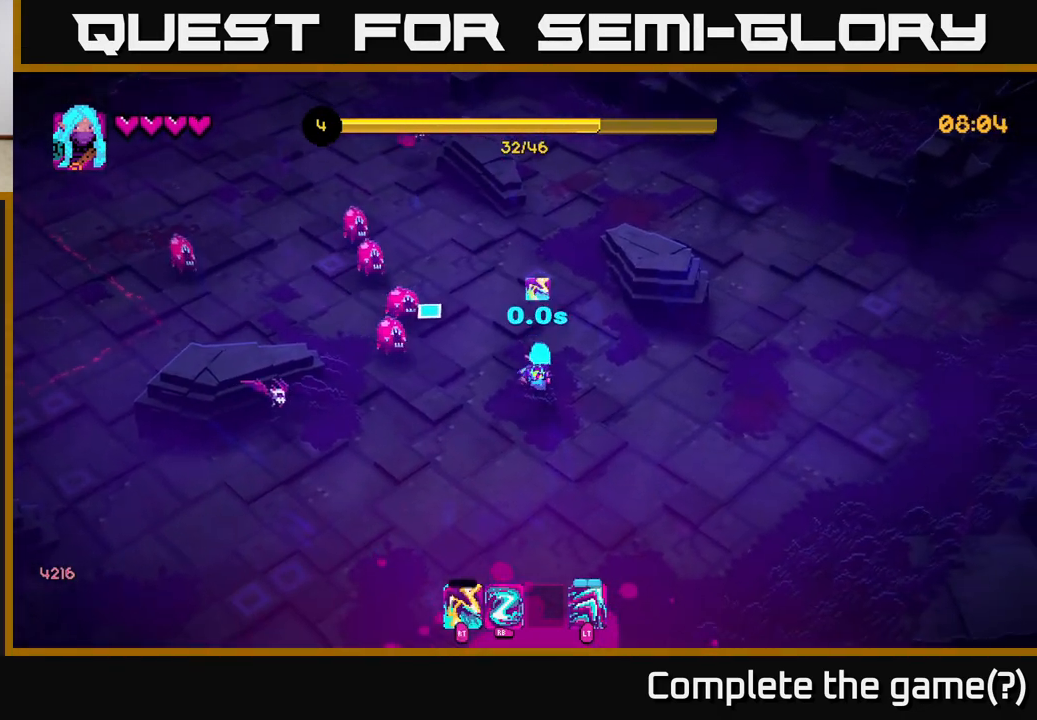
{"buttons": ["R2"], "left_stick": "down", "right_stick": "up-left", "events": [[167, "left_stick", "center"], [300, "left_stick", "down"]]}
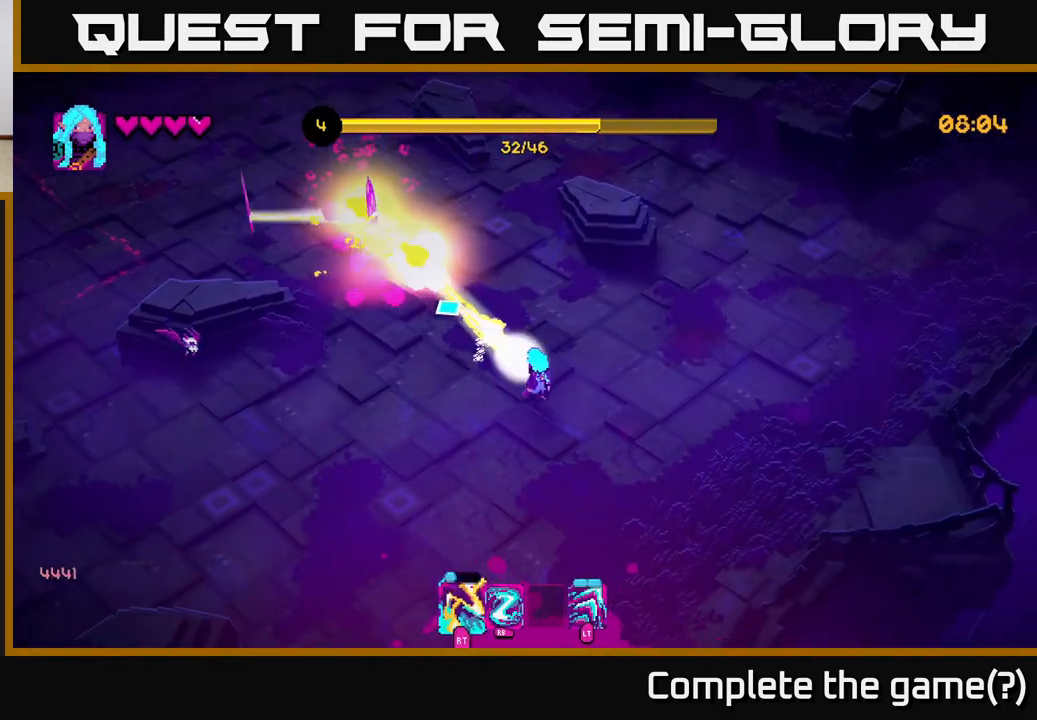
{"buttons": ["R2"], "left_stick": "up-left", "right_stick": "up-left", "events": [[33, "left_stick", "center"], [133, "left_stick", "down"], [300, "left_stick", "left"], [333, "R2", "up"], [383, "R2", "down"], [383, "left_stick", "up-left"]]}
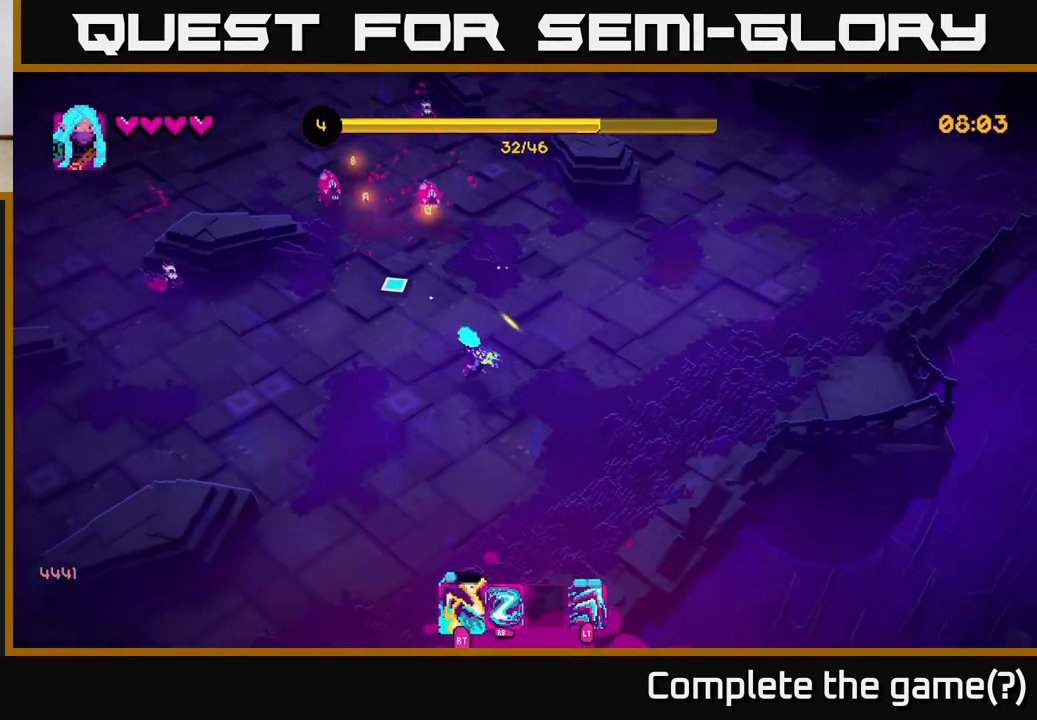
{"buttons": [], "left_stick": "down", "right_stick": "up", "events": [[33, "R2", "up"], [217, "left_stick", "center"], [217, "right_stick", "up"], [267, "left_stick", "down-right"], [333, "R1", "down"], [450, "R1", "up"], [450, "left_stick", "down"]]}
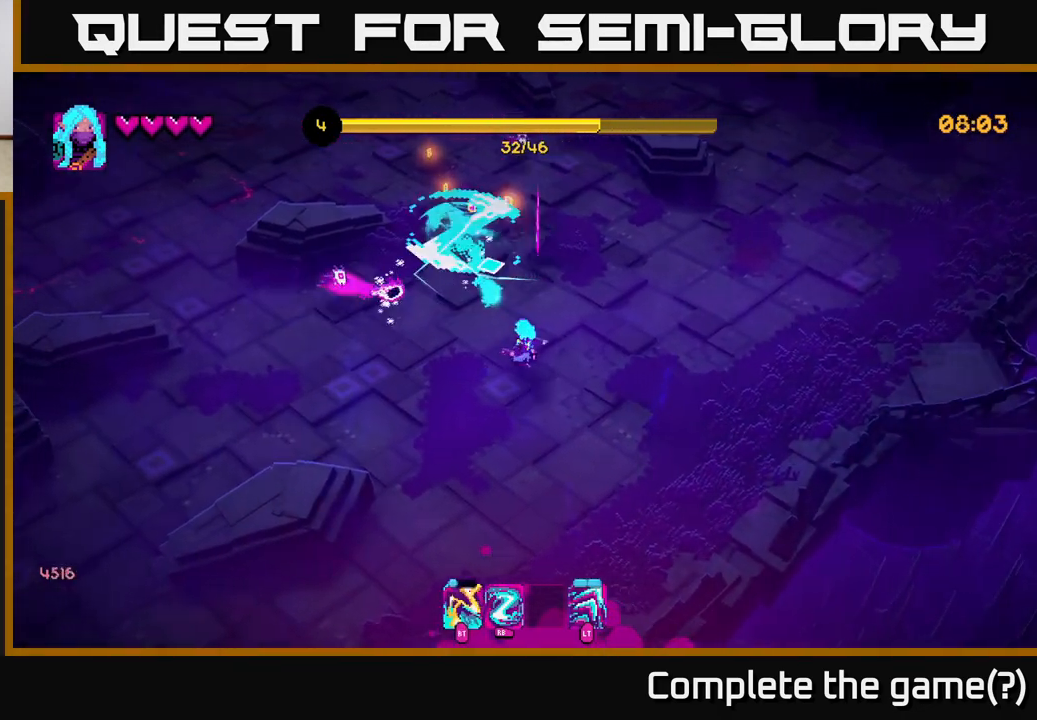
{"buttons": ["R1"], "left_stick": "up-right", "right_stick": "up", "events": [[67, "left_stick", "down-right"], [250, "left_stick", "up-right"], [483, "R1", "down"]]}
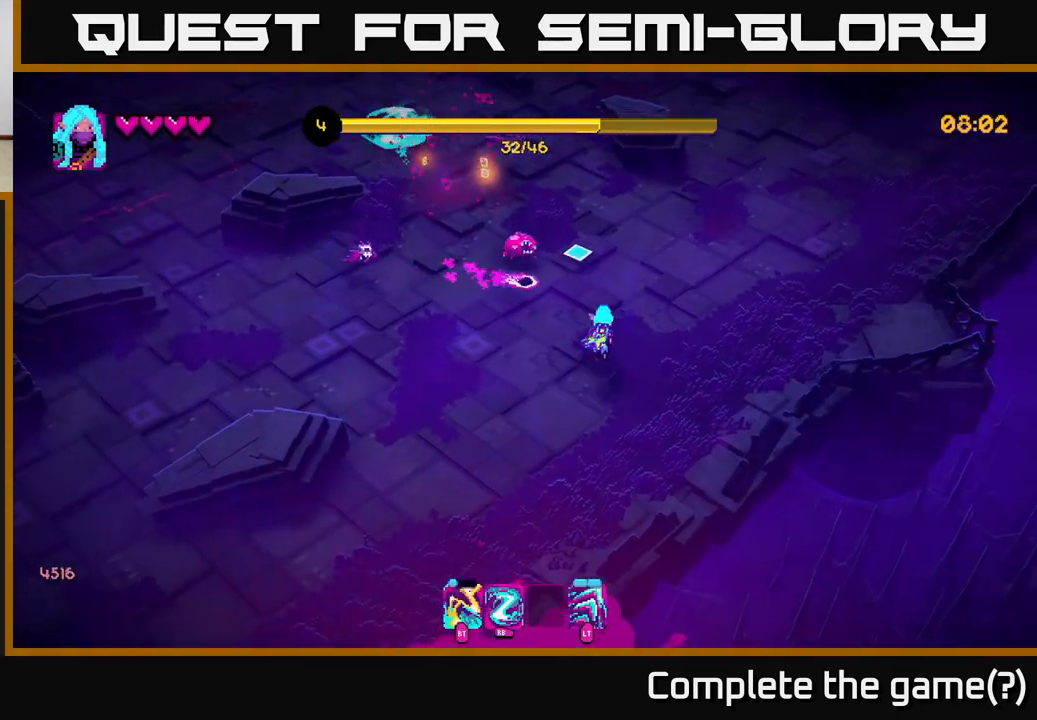
{"buttons": [], "left_stick": "up", "right_stick": "up-left", "events": [[100, "R1", "up"], [267, "left_stick", "up"], [300, "right_stick", "left"], [500, "right_stick", "up-left"]]}
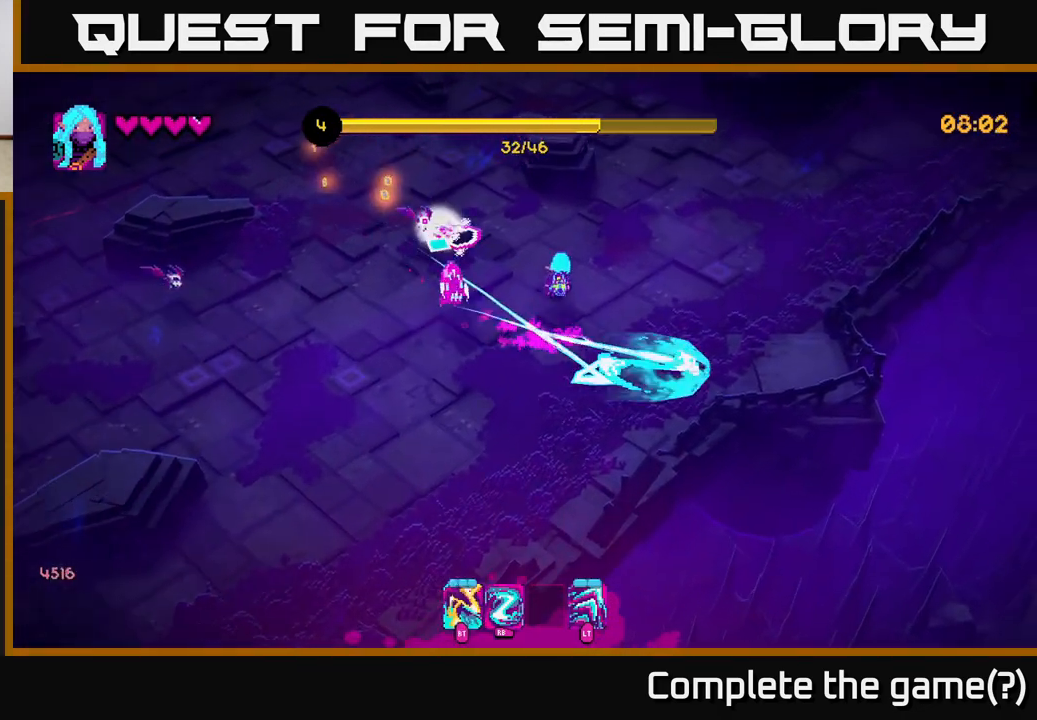
{"buttons": ["R2"], "left_stick": "up-left", "right_stick": "down-left", "events": [[67, "R2", "down"], [183, "R2", "up"], [200, "right_stick", "left"], [250, "left_stick", "up-left"], [433, "R2", "down"], [433, "right_stick", "down-left"]]}
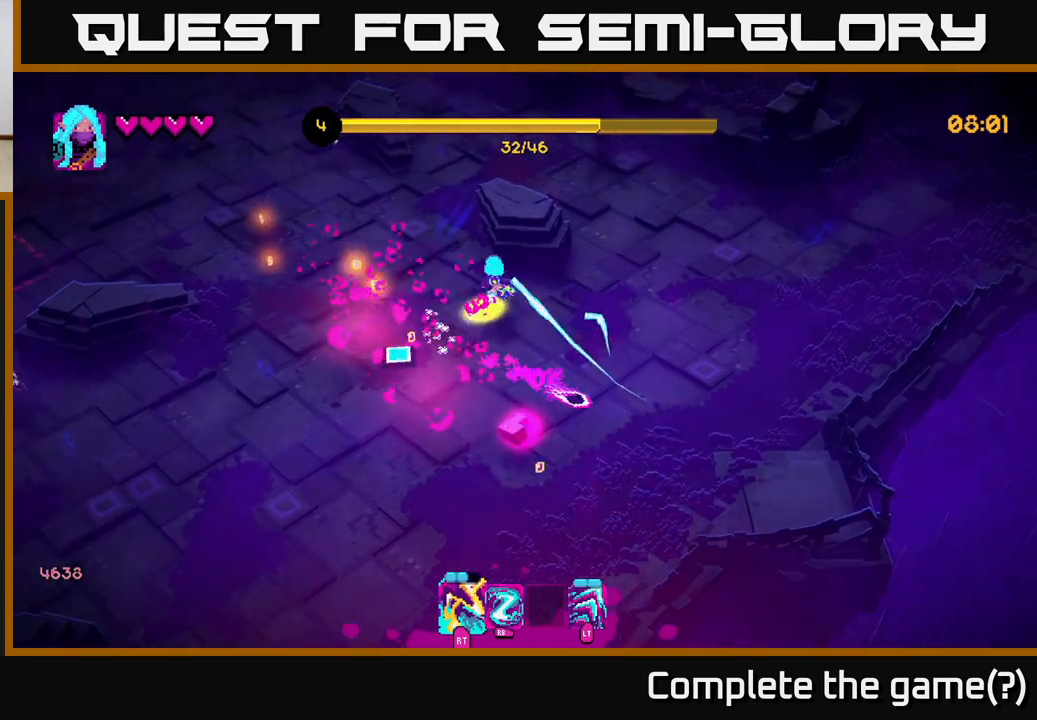
{"buttons": [], "left_stick": "down", "right_stick": "left", "events": [[33, "R2", "up"], [150, "left_stick", "down-left"], [383, "left_stick", "down"], [433, "right_stick", "left"]]}
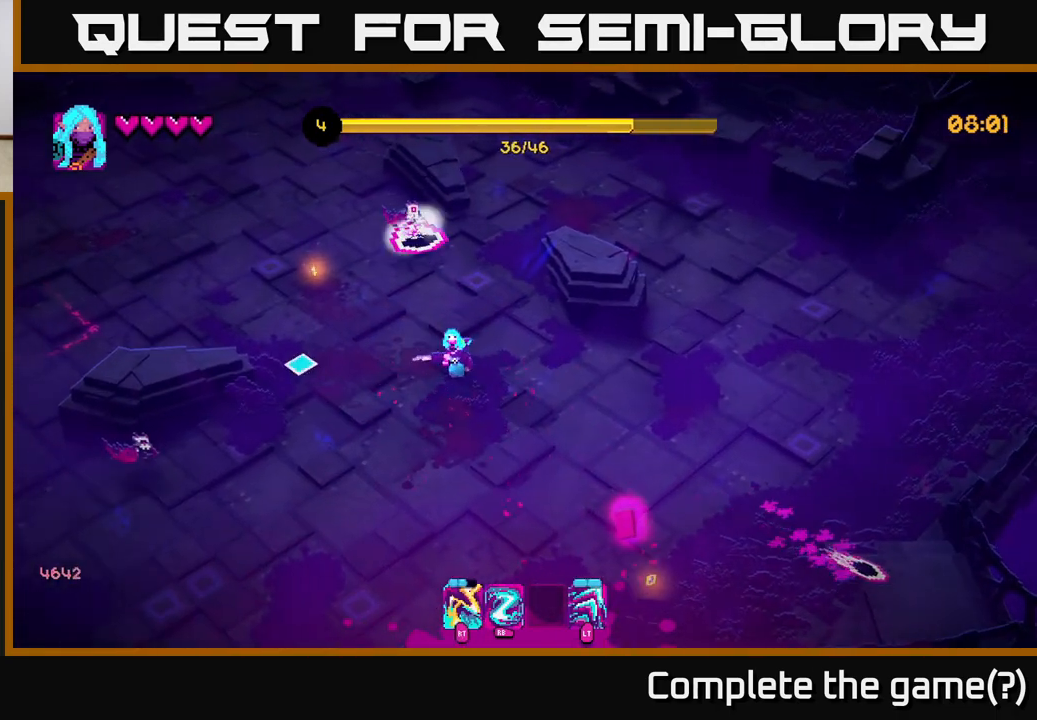
{"buttons": [], "left_stick": "right", "right_stick": "up", "events": [[83, "right_stick", "up-left"], [133, "left_stick", "down-right"], [317, "left_stick", "right"], [383, "right_stick", "up"]]}
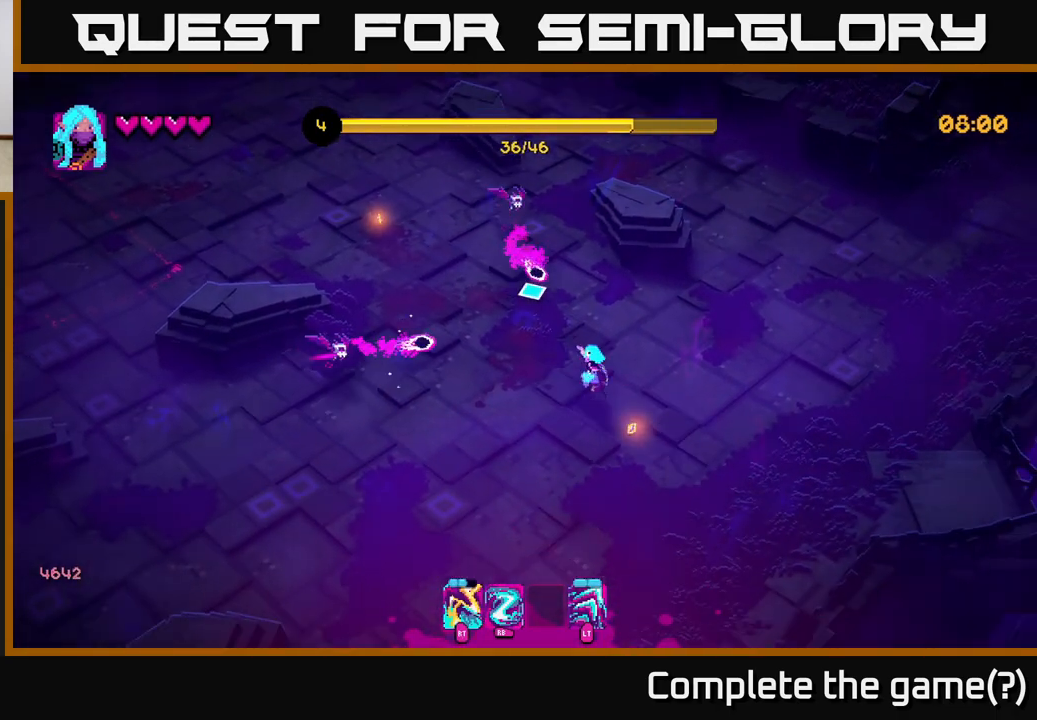
{"buttons": ["R2"], "left_stick": "down-right", "right_stick": "left", "events": [[117, "R2", "down"], [183, "left_stick", "up-right"], [217, "R2", "up"], [383, "right_stick", "left"], [483, "R2", "down"], [483, "left_stick", "down-right"]]}
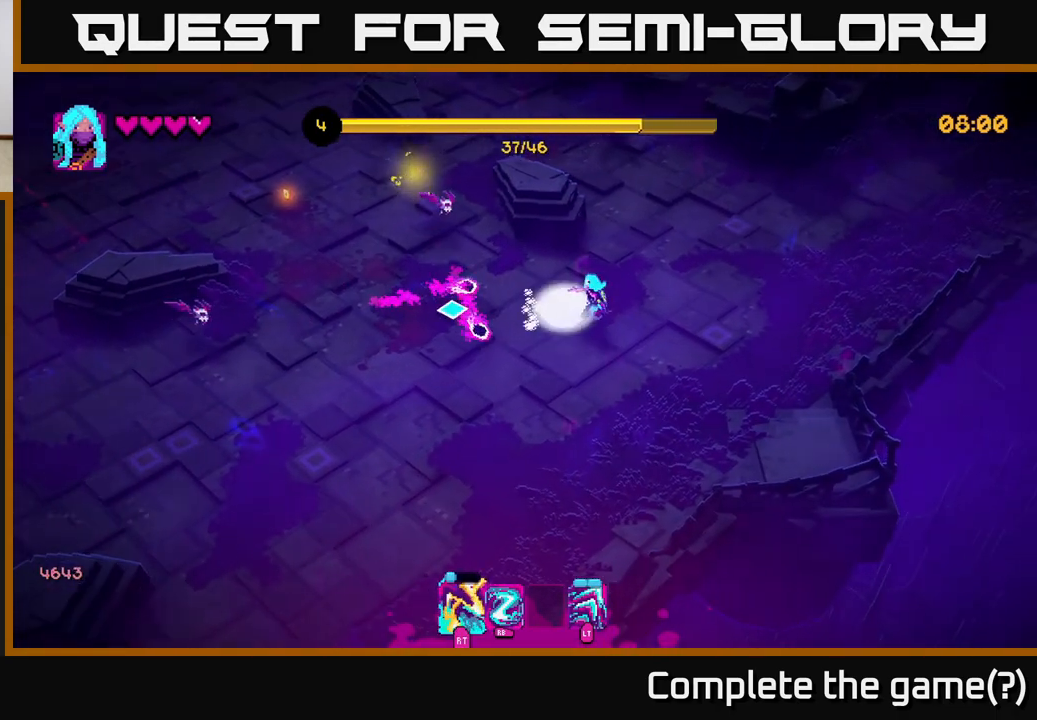
{"buttons": [], "left_stick": "up-left", "right_stick": "up-left", "events": [[17, "left_stick", "down"], [117, "R2", "up"], [217, "right_stick", "up-left"], [250, "left_stick", "left"], [333, "R2", "down"], [433, "left_stick", "up-left"], [450, "R2", "up"]]}
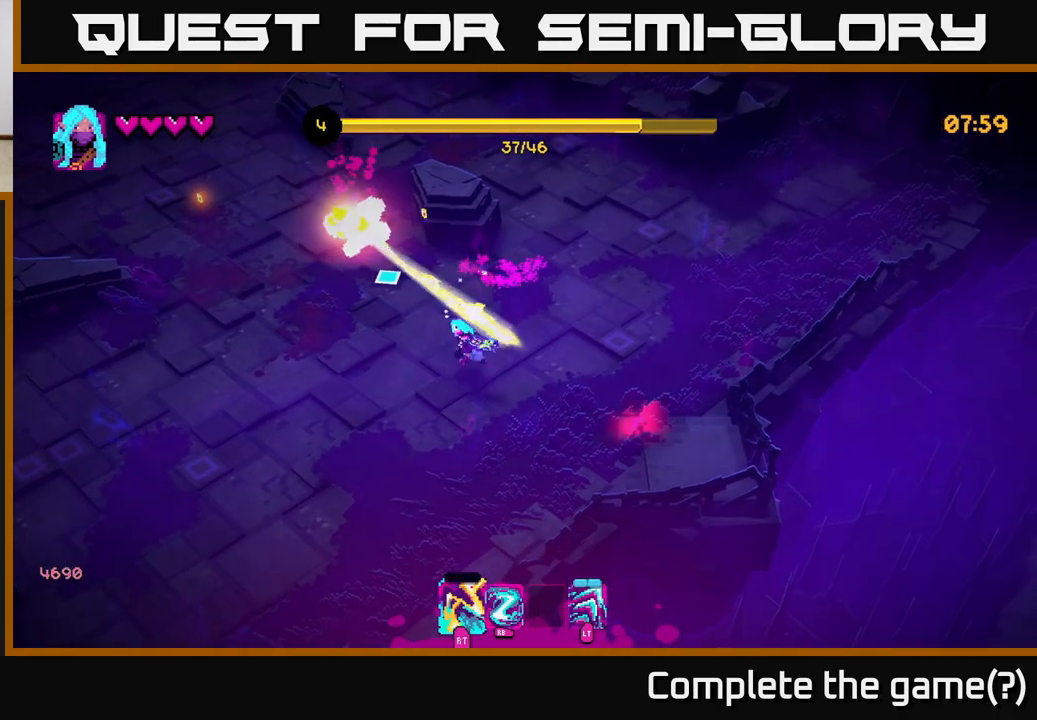
{"buttons": [], "left_stick": "up-left", "right_stick": "left", "events": [[100, "left_stick", "left"], [183, "right_stick", "left"], [317, "R2", "down"], [350, "left_stick", "up-left"], [433, "R2", "up"]]}
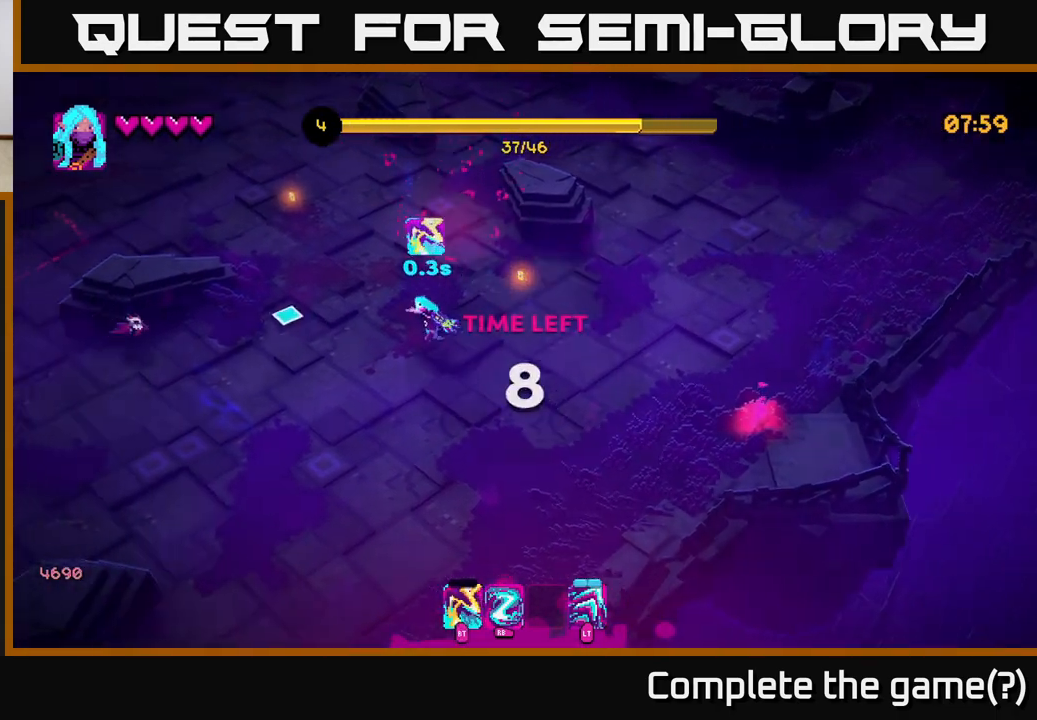
{"buttons": ["R2"], "left_stick": "up-left", "right_stick": "down-left", "events": [[200, "R2", "down"], [250, "right_stick", "down-left"], [317, "R2", "up"], [467, "R2", "down"]]}
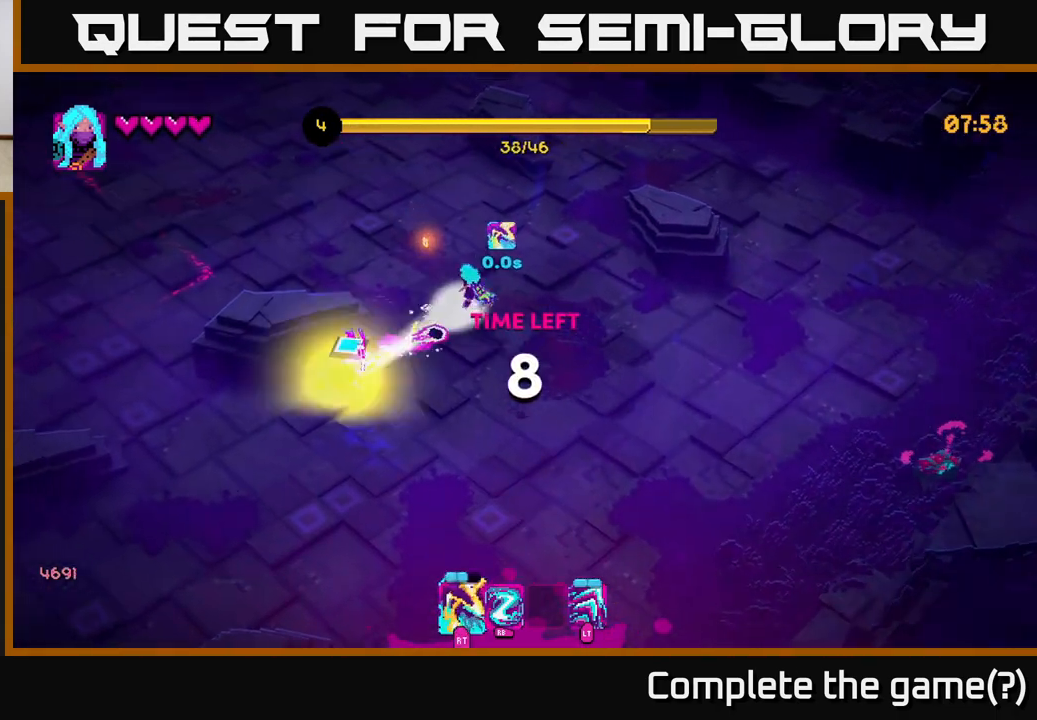
{"buttons": [], "left_stick": "down", "right_stick": "down", "events": [[83, "R2", "up"], [183, "right_stick", "down"], [317, "R2", "down"], [383, "left_stick", "down-left"], [433, "R2", "up"], [450, "left_stick", "down"]]}
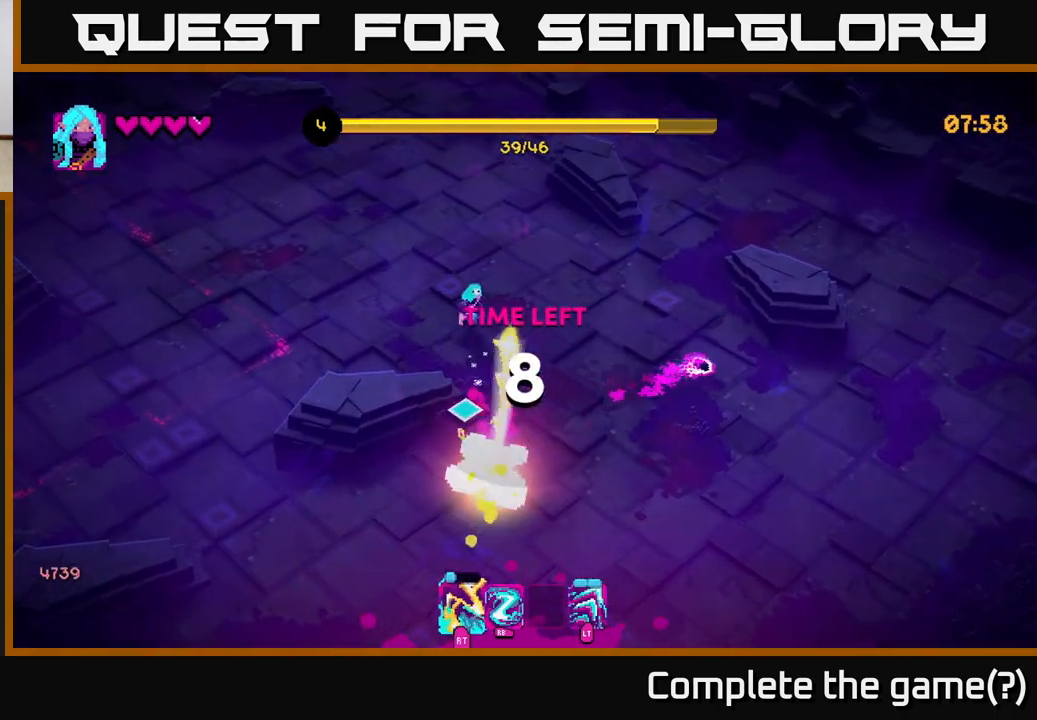
{"buttons": [], "left_stick": "down-right", "right_stick": "down-right", "events": [[83, "right_stick", "down-right"], [167, "left_stick", "down-right"]]}
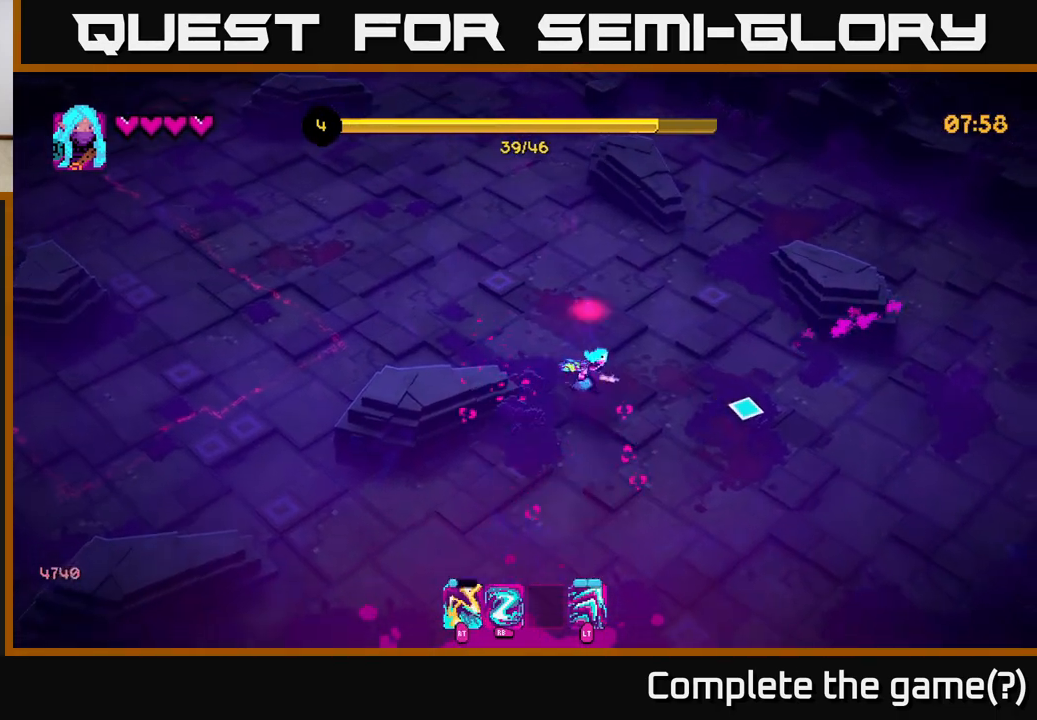
{"buttons": [], "left_stick": "down-left", "right_stick": "down-right", "events": [[350, "R1", "down"], [383, "left_stick", "down-left"], [417, "R1", "up"]]}